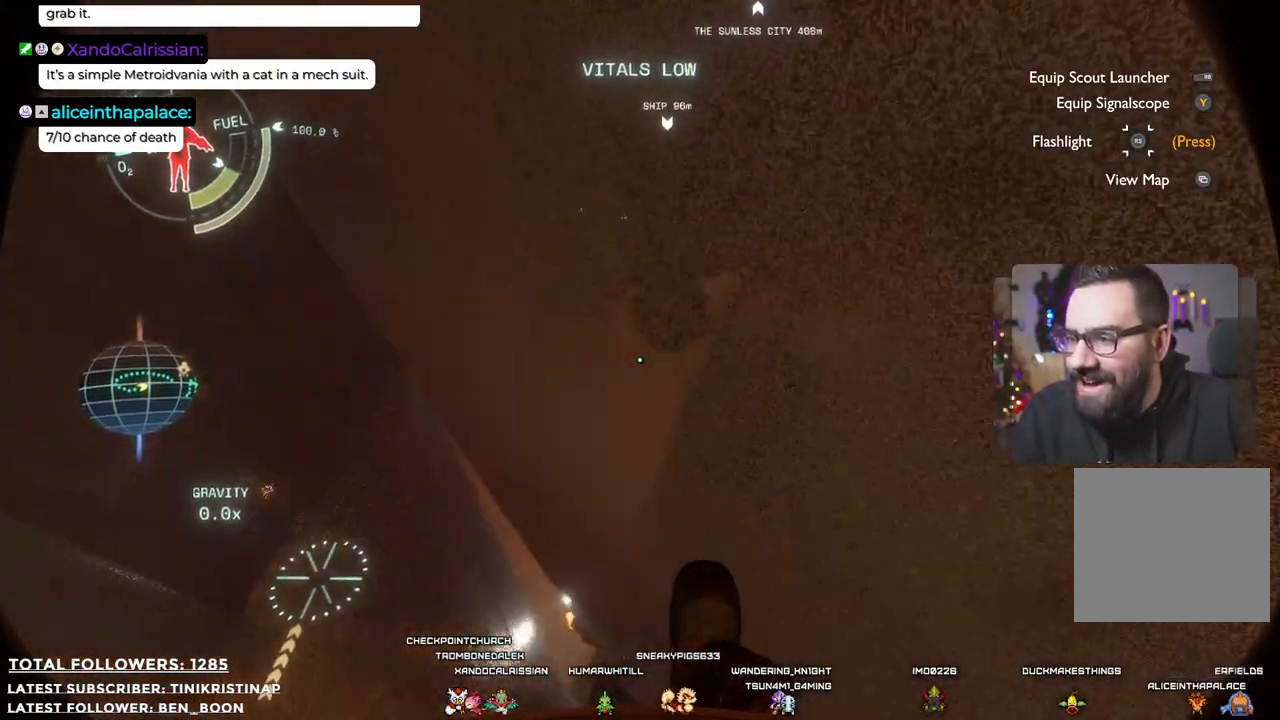
Gameplay with a controller (Xbox layout); each line is a JSON object with the inputs held at the frame after it. "events" lists button and stick changes between this image and that frame as [ms after this image, input, new state], when the widget could be followed in between. Not read: Z.
{"buttons": [], "left_stick": "up", "right_stick": "center", "events": []}
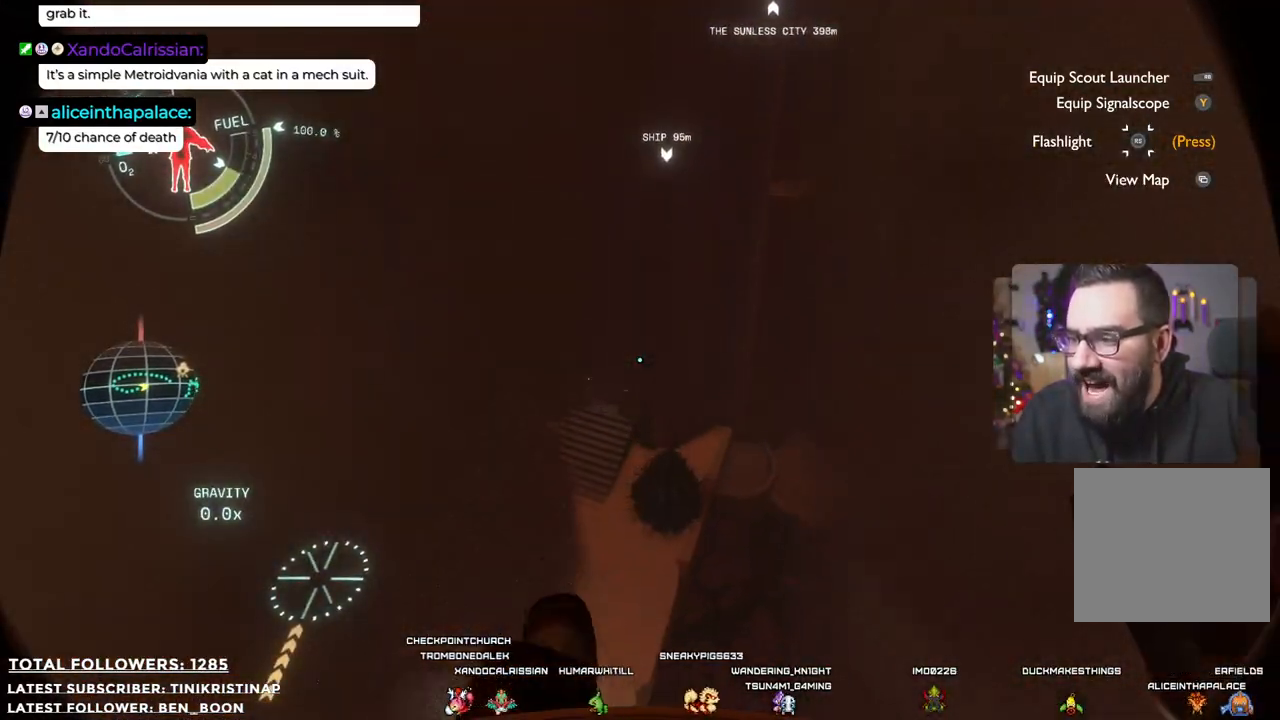
{"buttons": [], "left_stick": "center", "right_stick": "center", "events": [[117, "left_stick", "center"]]}
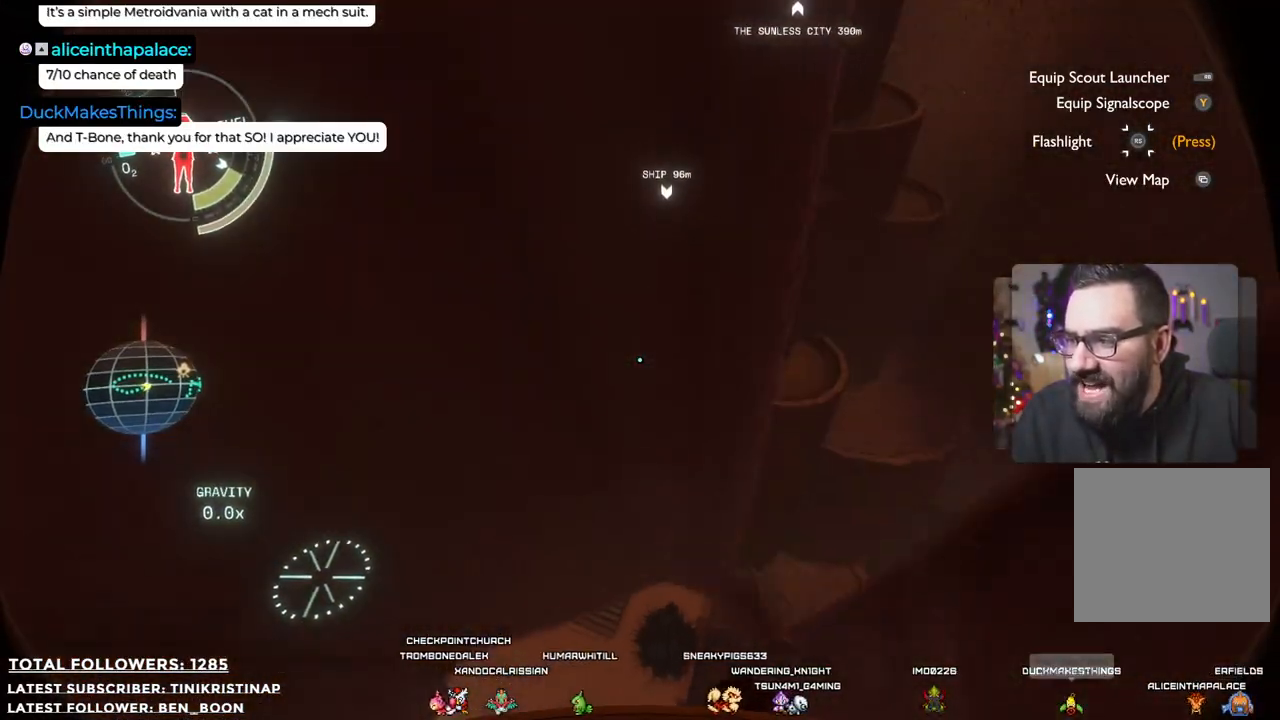
{"buttons": [], "left_stick": "center", "right_stick": "center", "events": []}
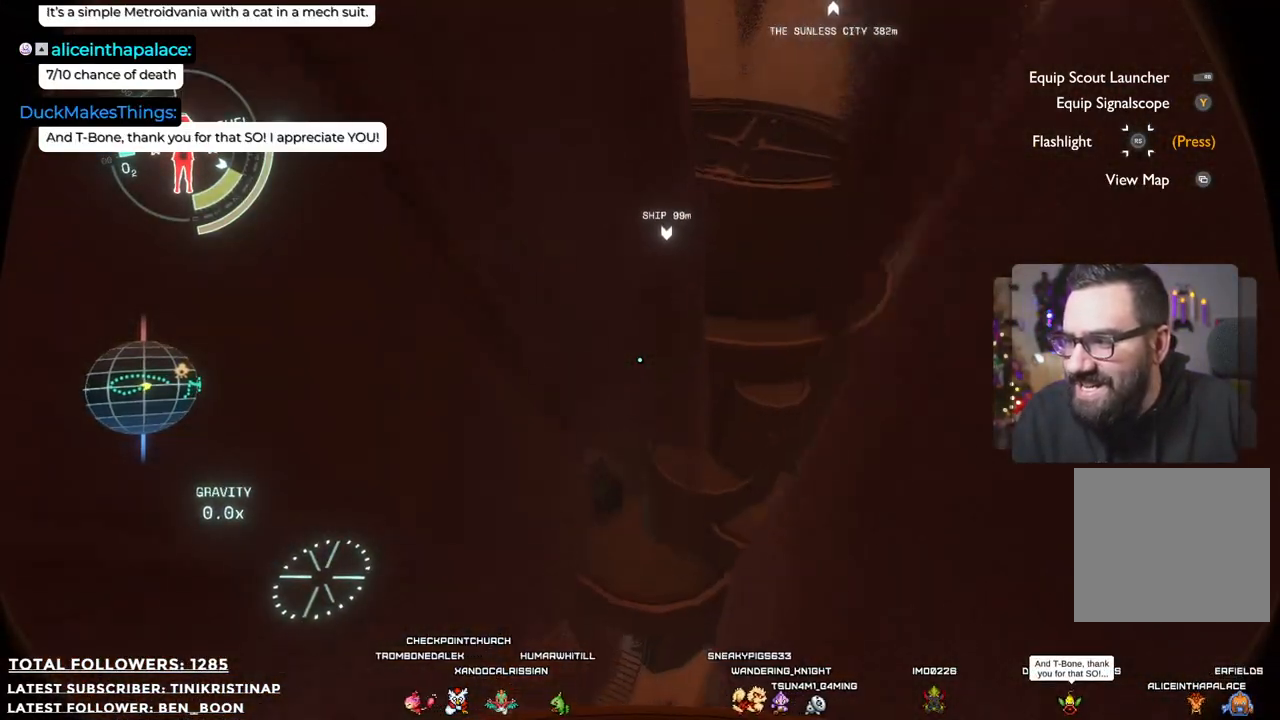
{"buttons": [], "left_stick": "right", "right_stick": "center", "events": [[17, "left_stick", "right"]]}
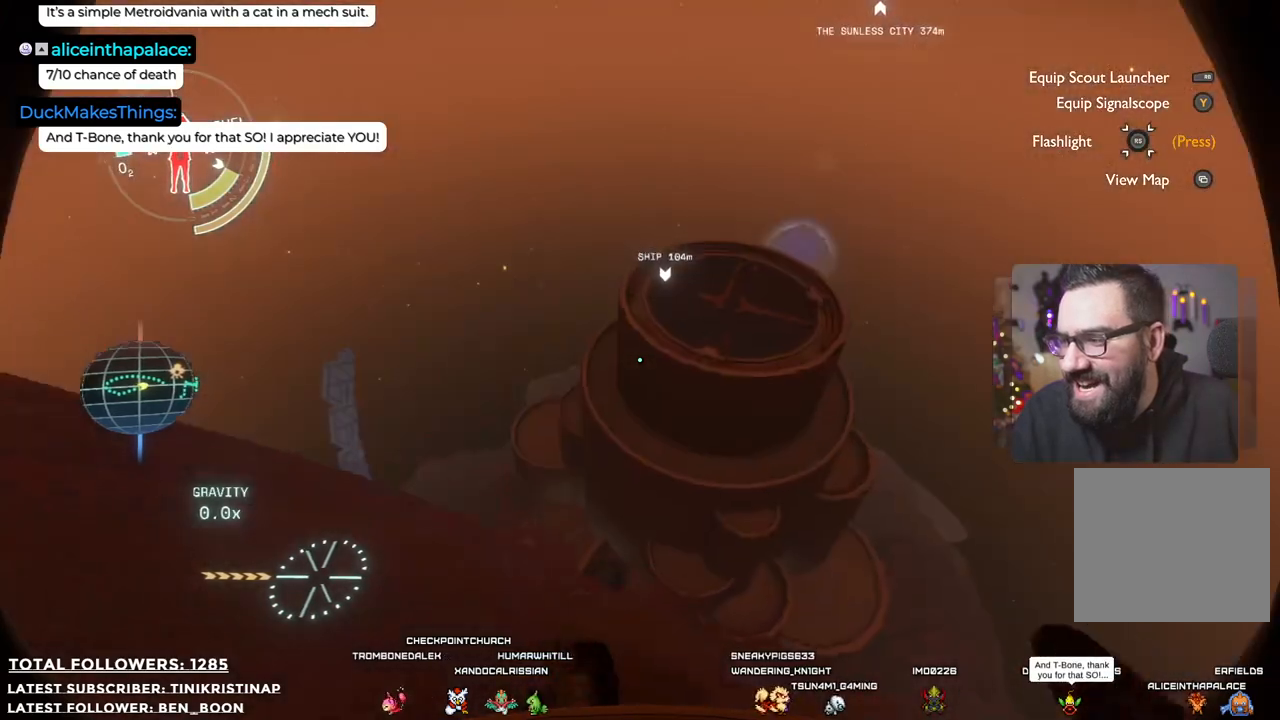
{"buttons": [], "left_stick": "right", "right_stick": "center", "events": []}
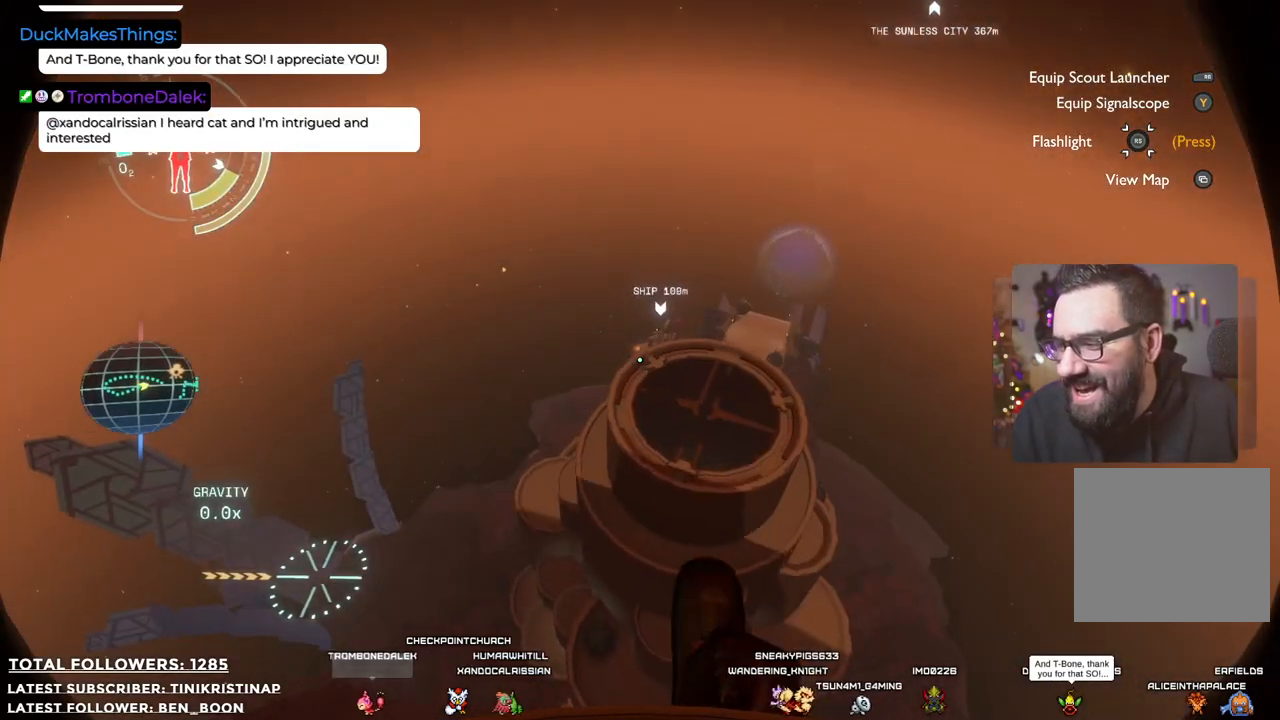
{"buttons": [], "left_stick": "up-right", "right_stick": "center", "events": [[17, "right_stick", "left"], [133, "left_stick", "up-right"], [133, "right_stick", "down-left"], [233, "right_stick", "down"], [383, "right_stick", "center"]]}
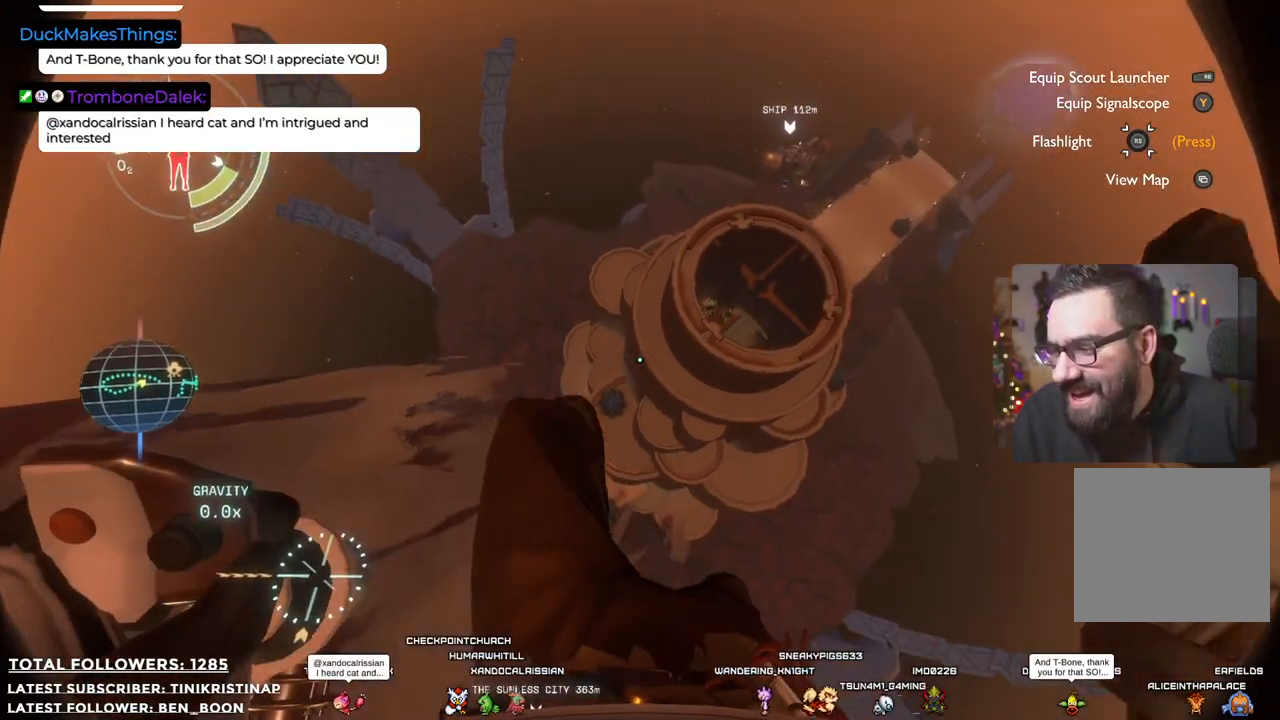
{"buttons": [], "left_stick": "center", "right_stick": "down", "events": [[133, "left_stick", "center"], [483, "right_stick", "down"]]}
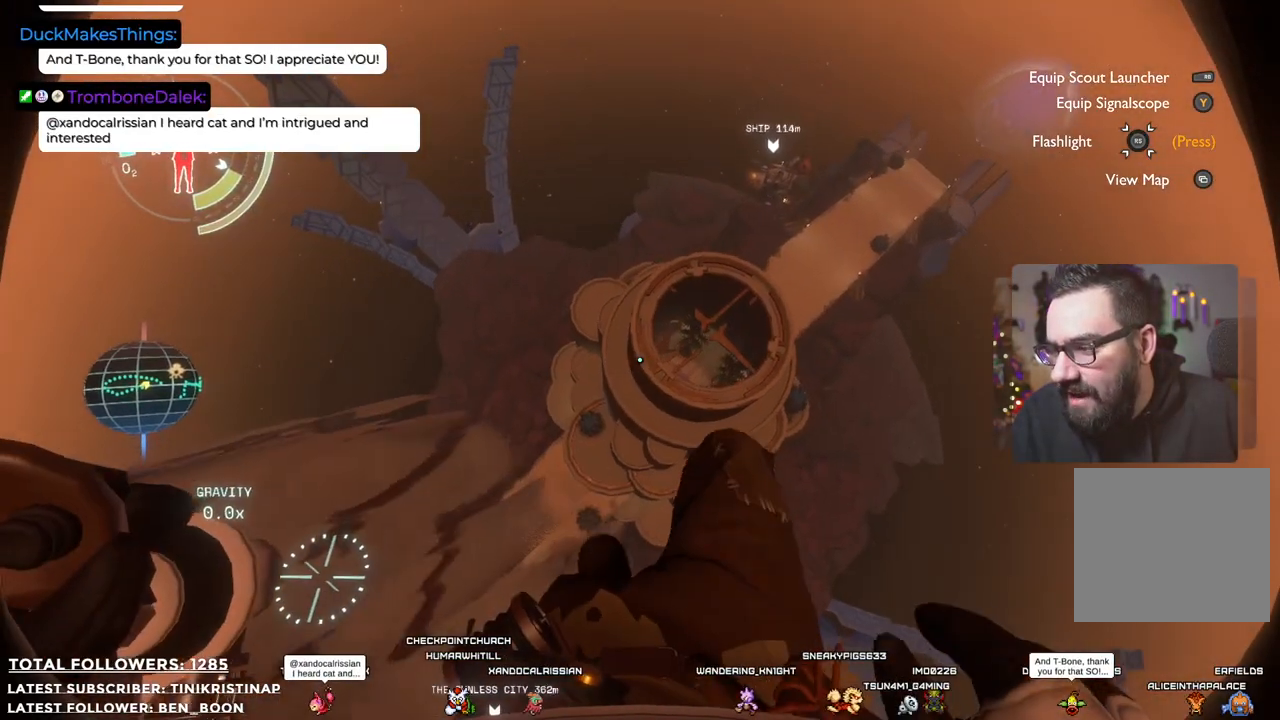
{"buttons": [], "left_stick": "left", "right_stick": "center", "events": [[217, "right_stick", "center"], [350, "left_stick", "left"]]}
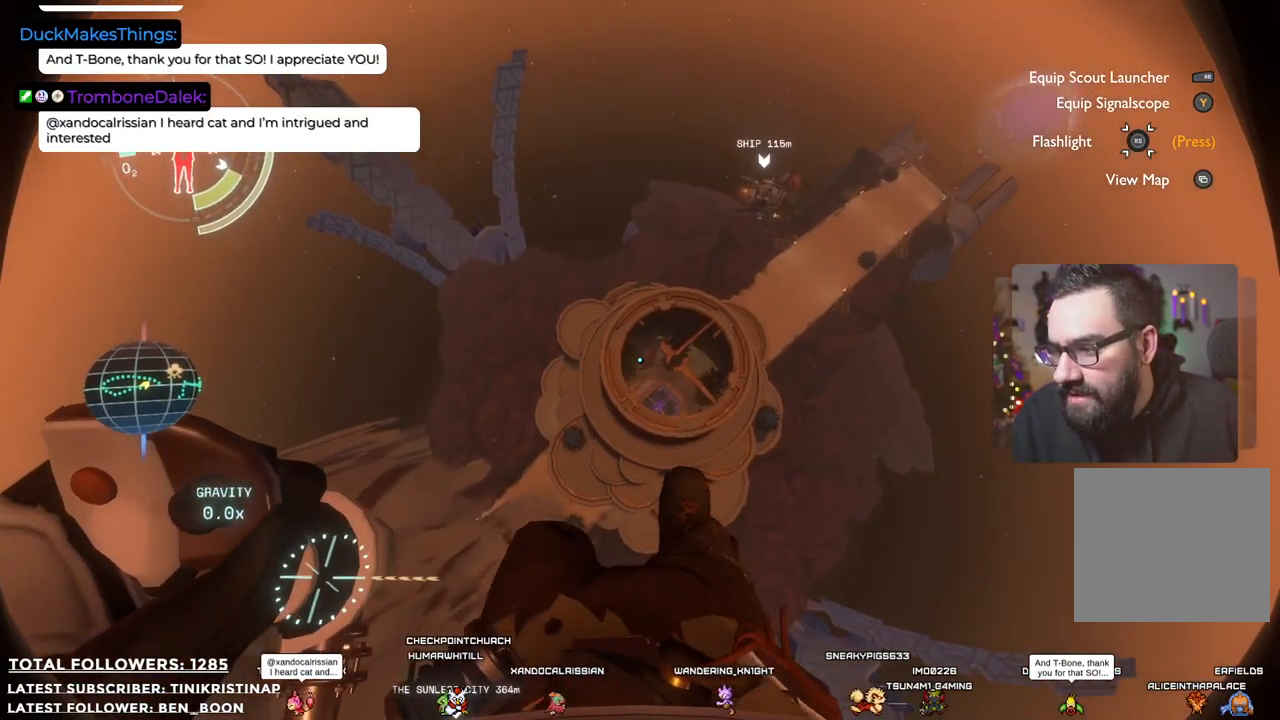
{"buttons": [], "left_stick": "left", "right_stick": "center", "events": [[117, "left_stick", "center"], [317, "left_stick", "left"]]}
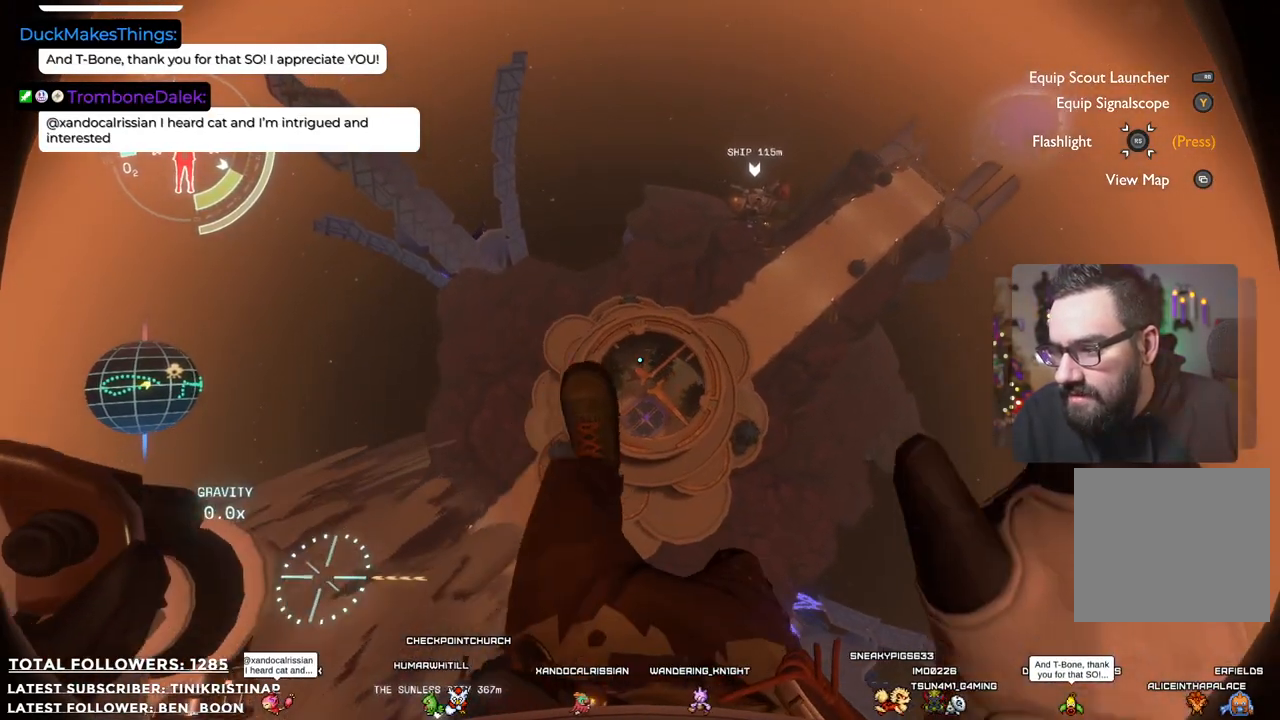
{"buttons": [], "left_stick": "left", "right_stick": "center", "events": [[117, "left_stick", "center"], [117, "right_stick", "down"], [317, "left_stick", "left"], [350, "right_stick", "center"]]}
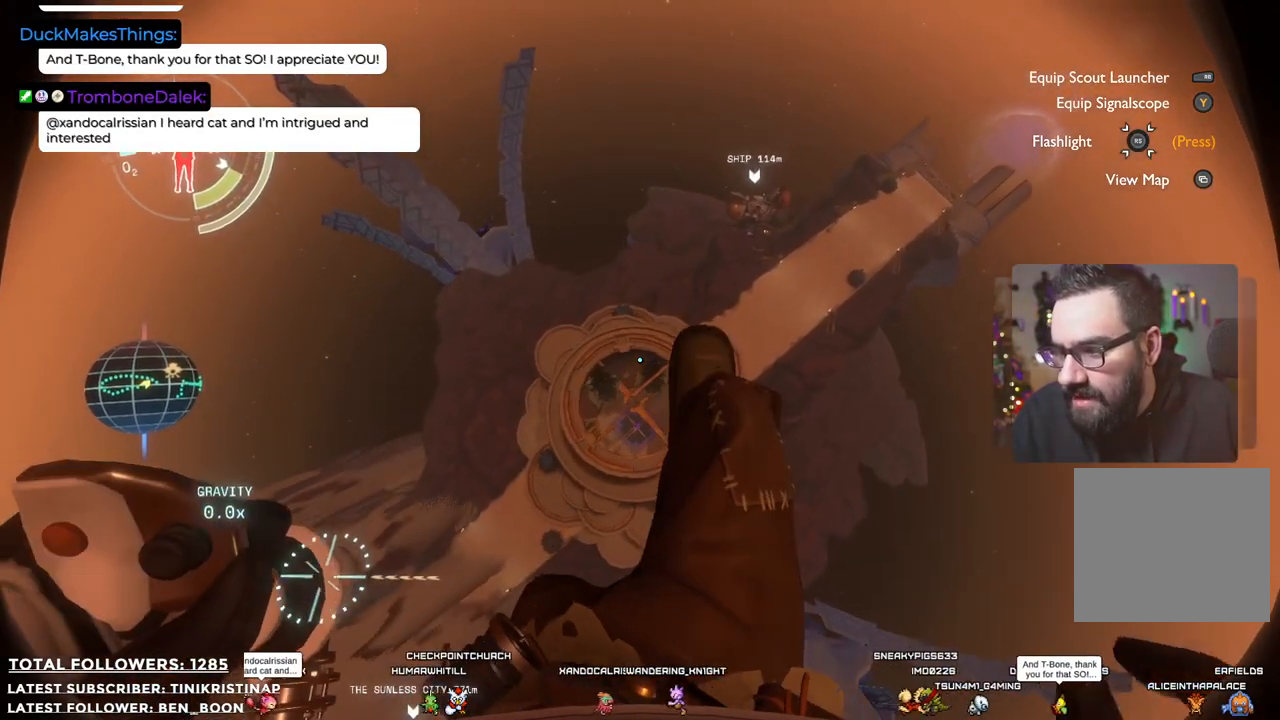
{"buttons": [], "left_stick": "center", "right_stick": "down", "events": [[333, "right_stick", "down"], [367, "left_stick", "center"]]}
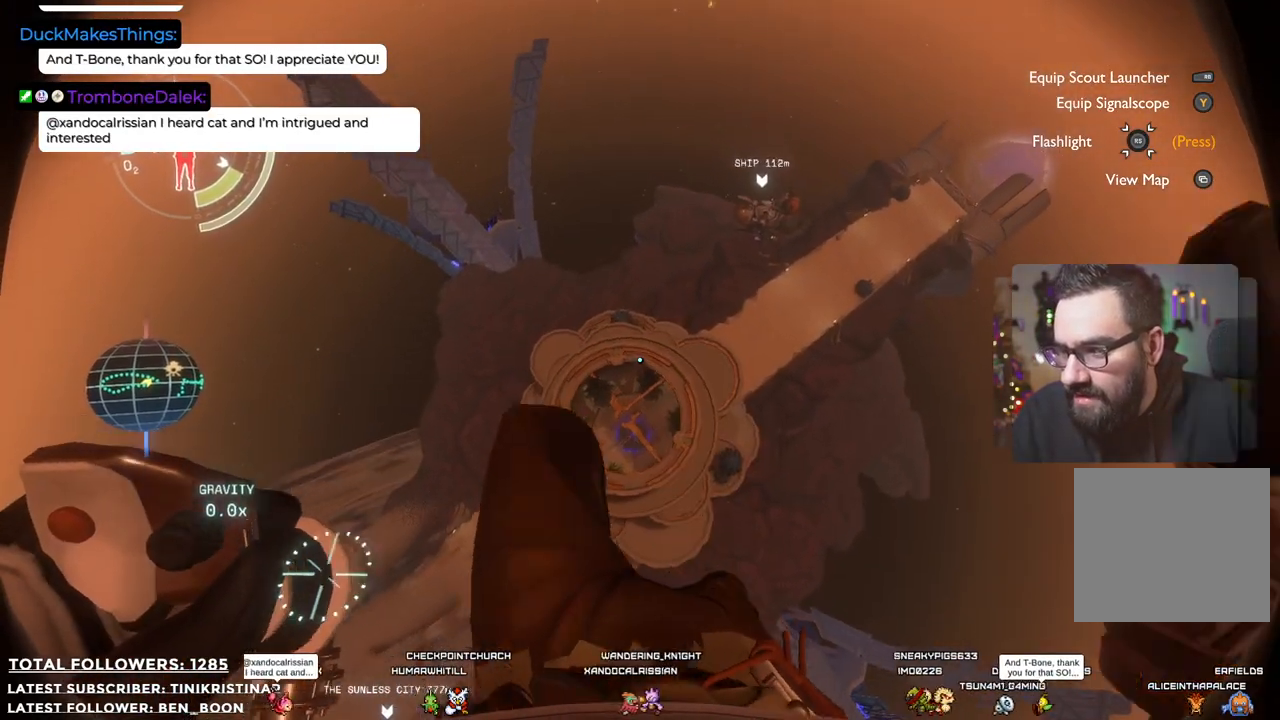
{"buttons": [], "left_stick": "down-left", "right_stick": "center", "events": [[200, "left_stick", "down-left"], [417, "right_stick", "center"]]}
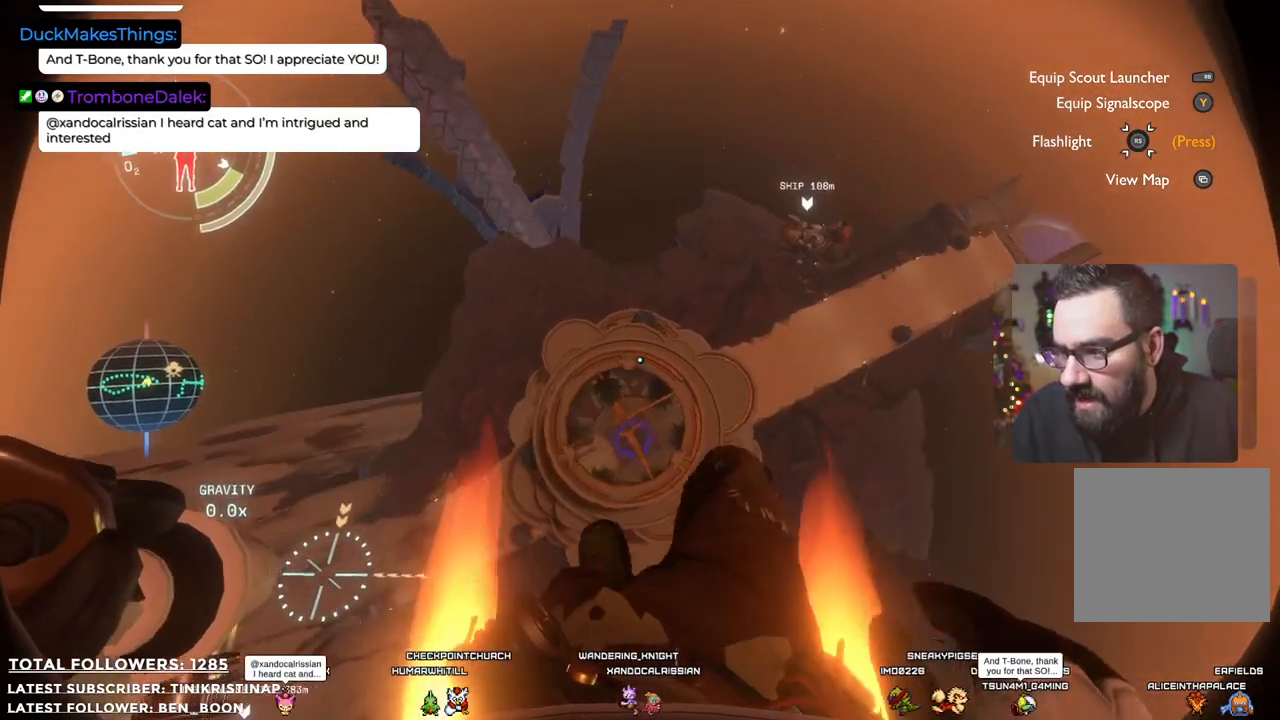
{"buttons": [], "left_stick": "down", "right_stick": "center", "events": [[67, "left_stick", "down"]]}
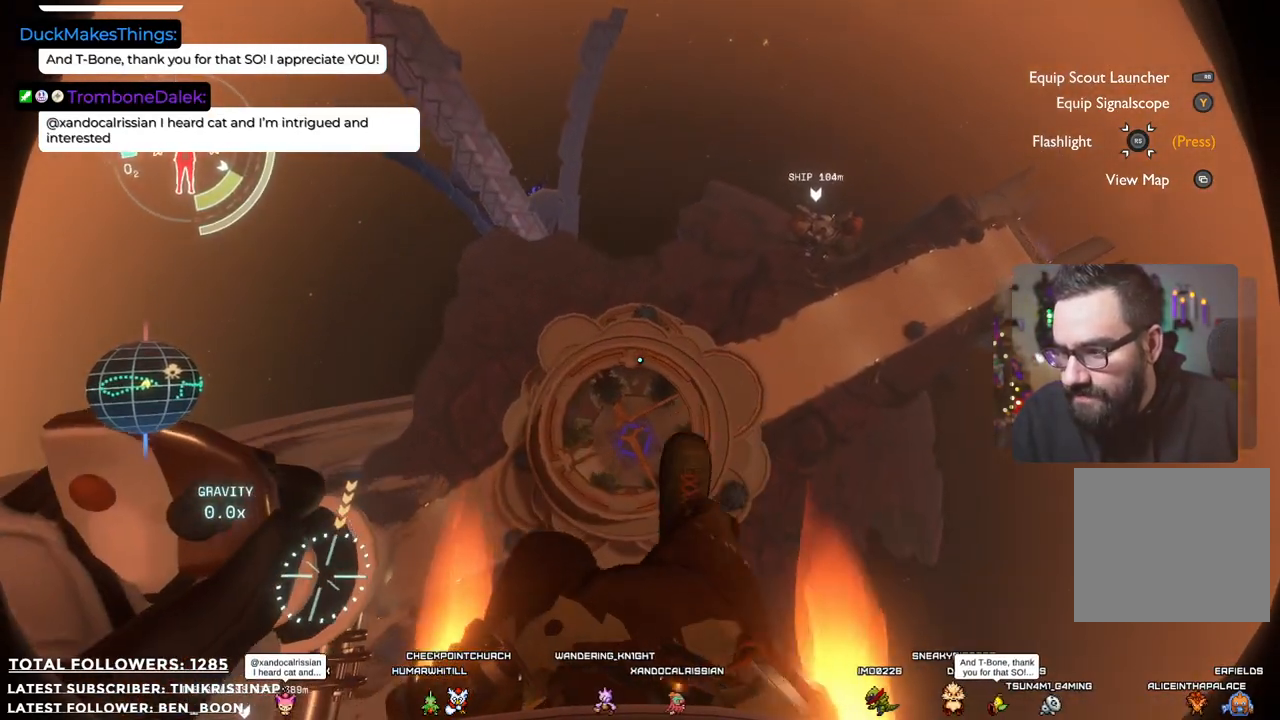
{"buttons": [], "left_stick": "center", "right_stick": "center", "events": [[83, "left_stick", "center"], [233, "right_stick", "down"], [400, "right_stick", "center"]]}
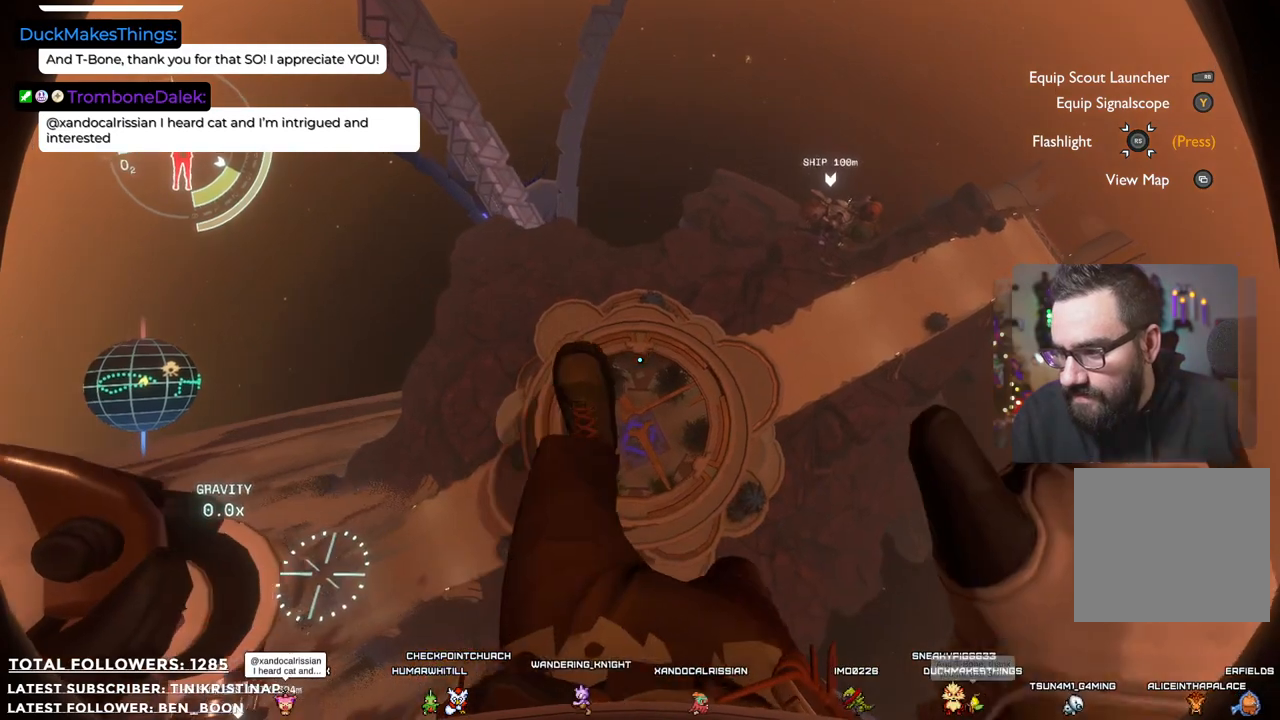
{"buttons": [], "left_stick": "up-right", "right_stick": "center", "events": [[117, "left_stick", "up"], [217, "left_stick", "center"], [467, "left_stick", "up-right"]]}
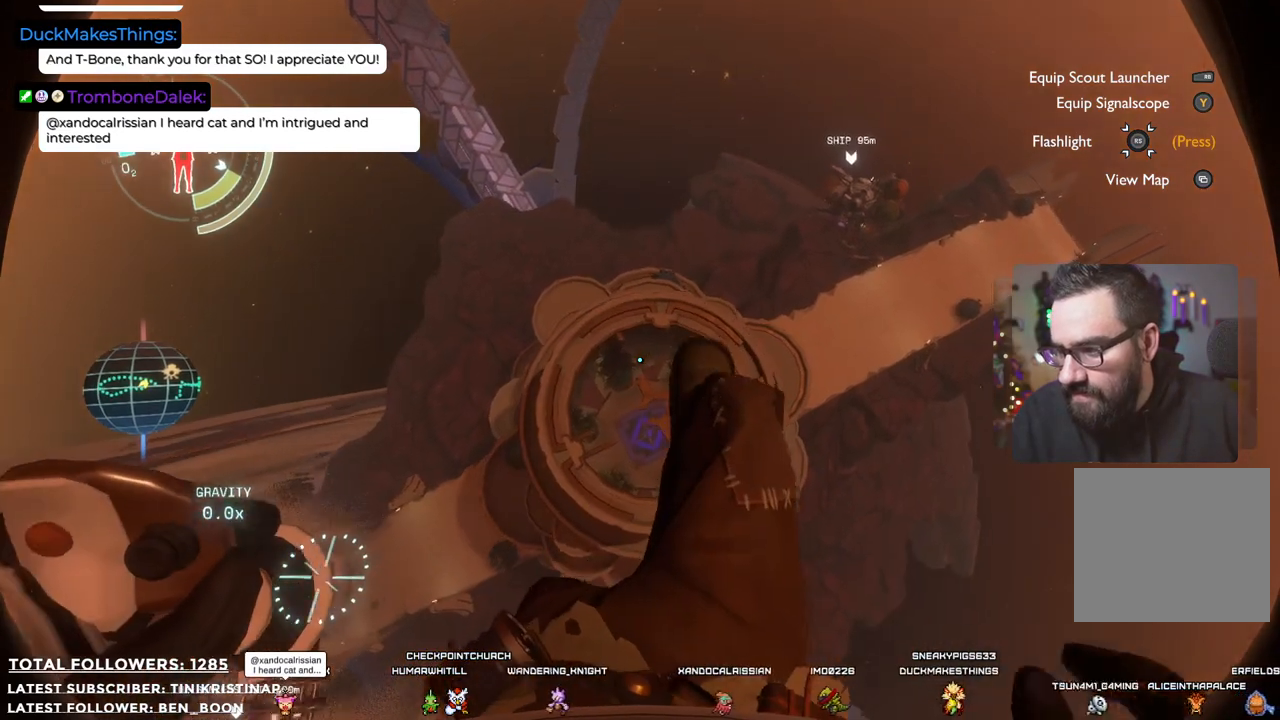
{"buttons": [], "left_stick": "up-right", "right_stick": "center", "events": []}
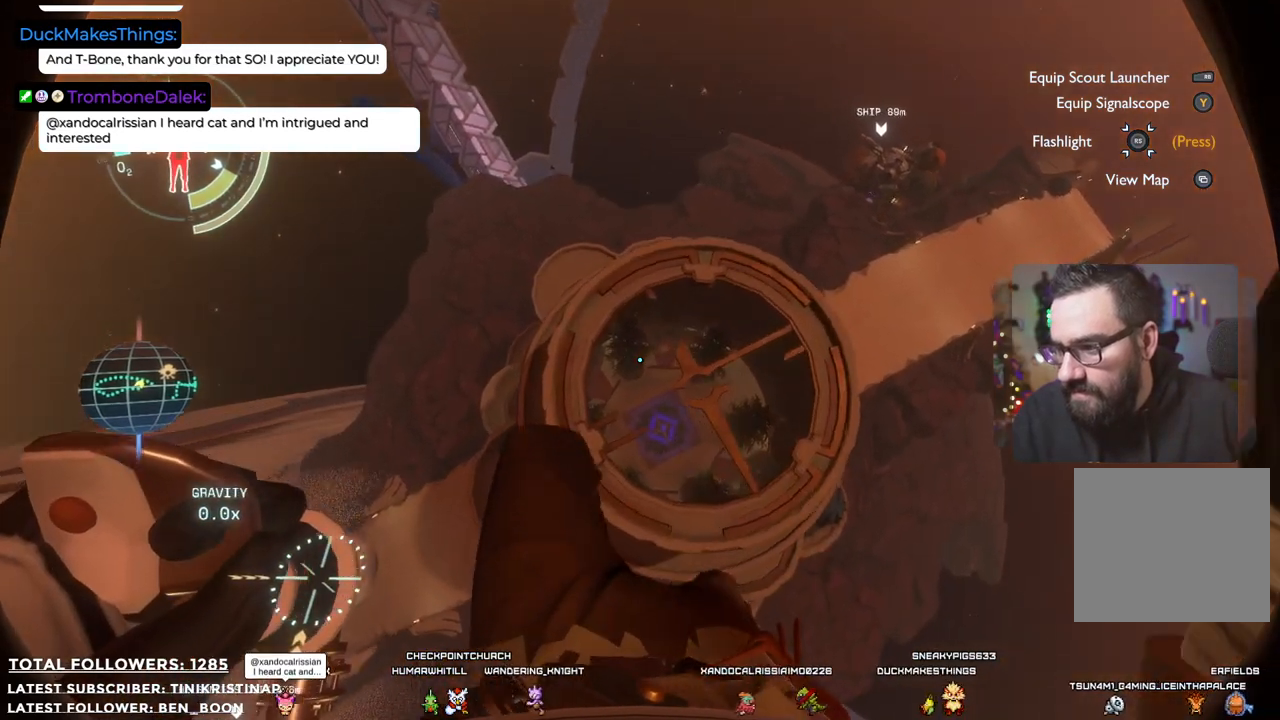
{"buttons": [], "left_stick": "up-right", "right_stick": "center", "events": [[217, "R2", "down"], [400, "R2", "up"]]}
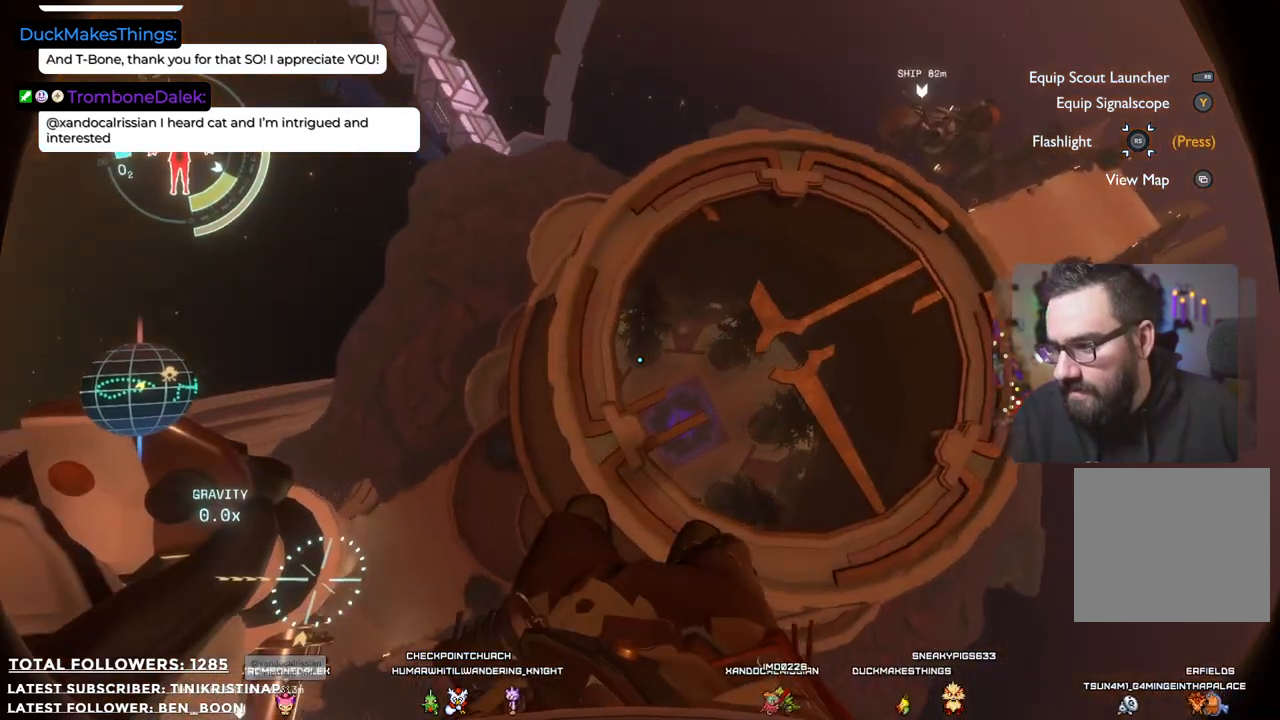
{"buttons": ["R2"], "left_stick": "up-right", "right_stick": "center", "events": [[167, "R2", "down"]]}
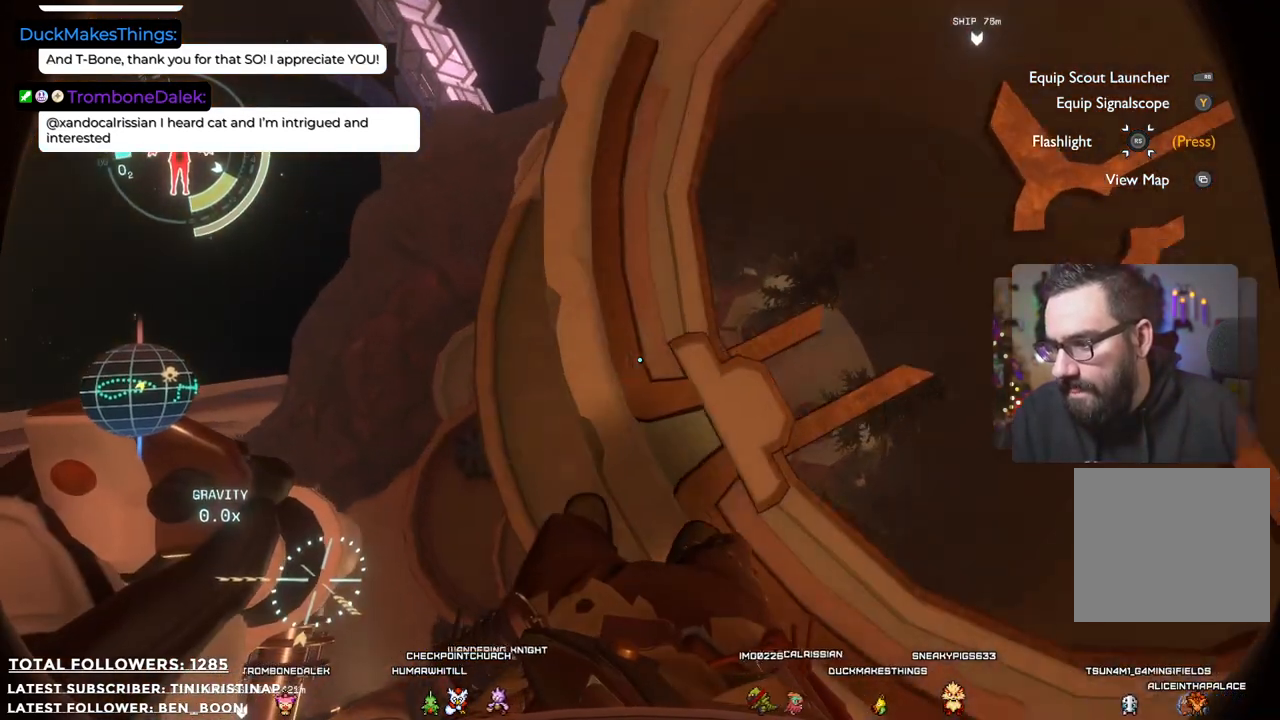
{"buttons": ["R2"], "left_stick": "up-right", "right_stick": "center", "events": []}
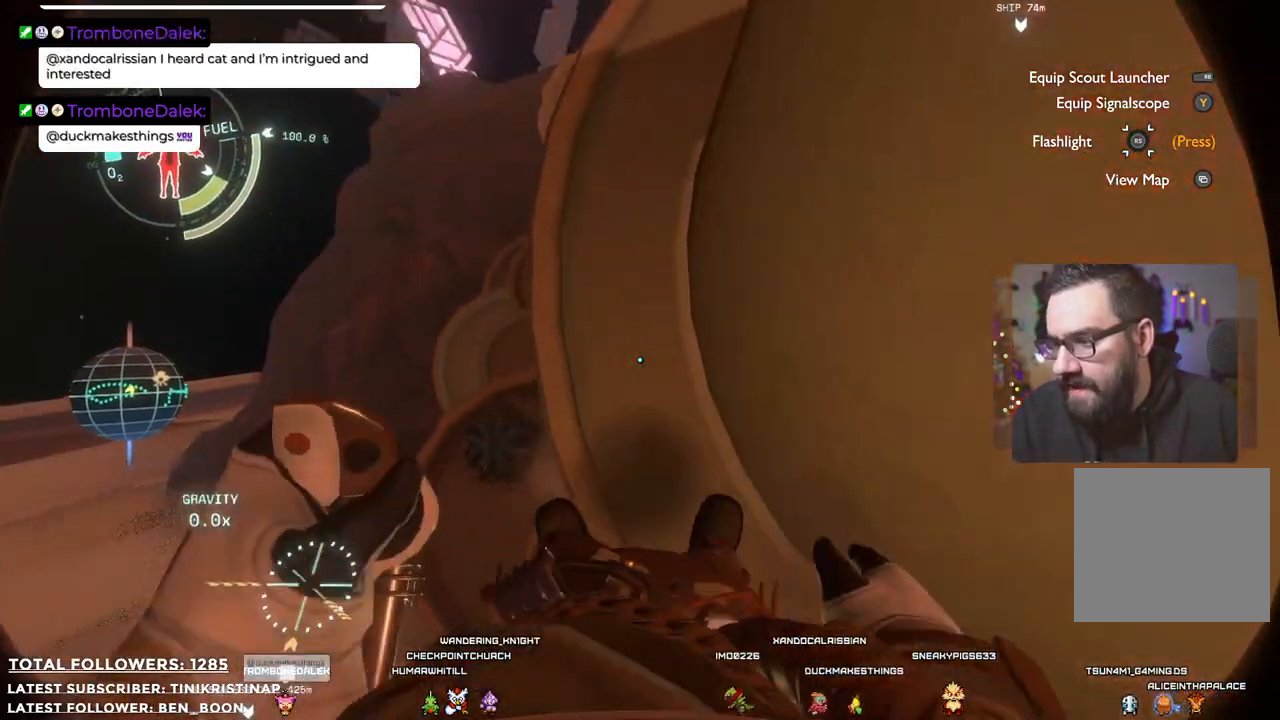
{"buttons": ["R2"], "left_stick": "up-right", "right_stick": "right", "events": [[333, "right_stick", "right"]]}
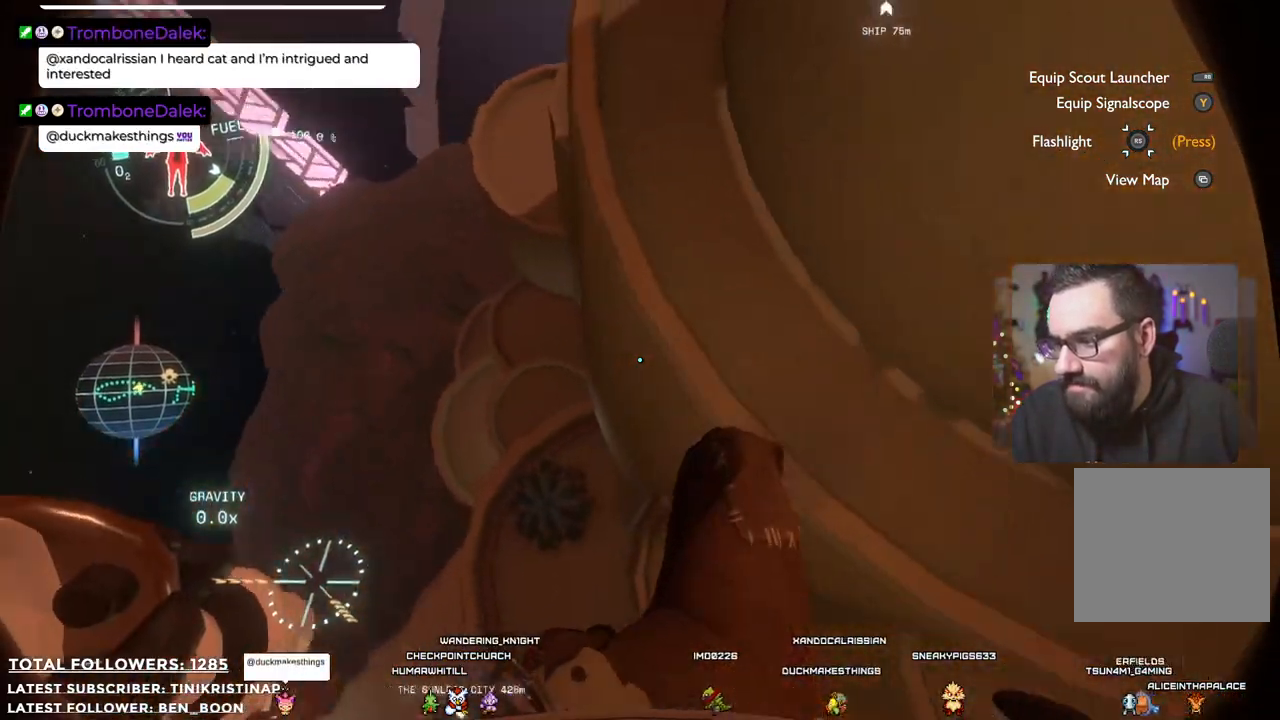
{"buttons": ["A", "R2"], "left_stick": "up-right", "right_stick": "center", "events": [[117, "right_stick", "center"], [167, "A", "down"]]}
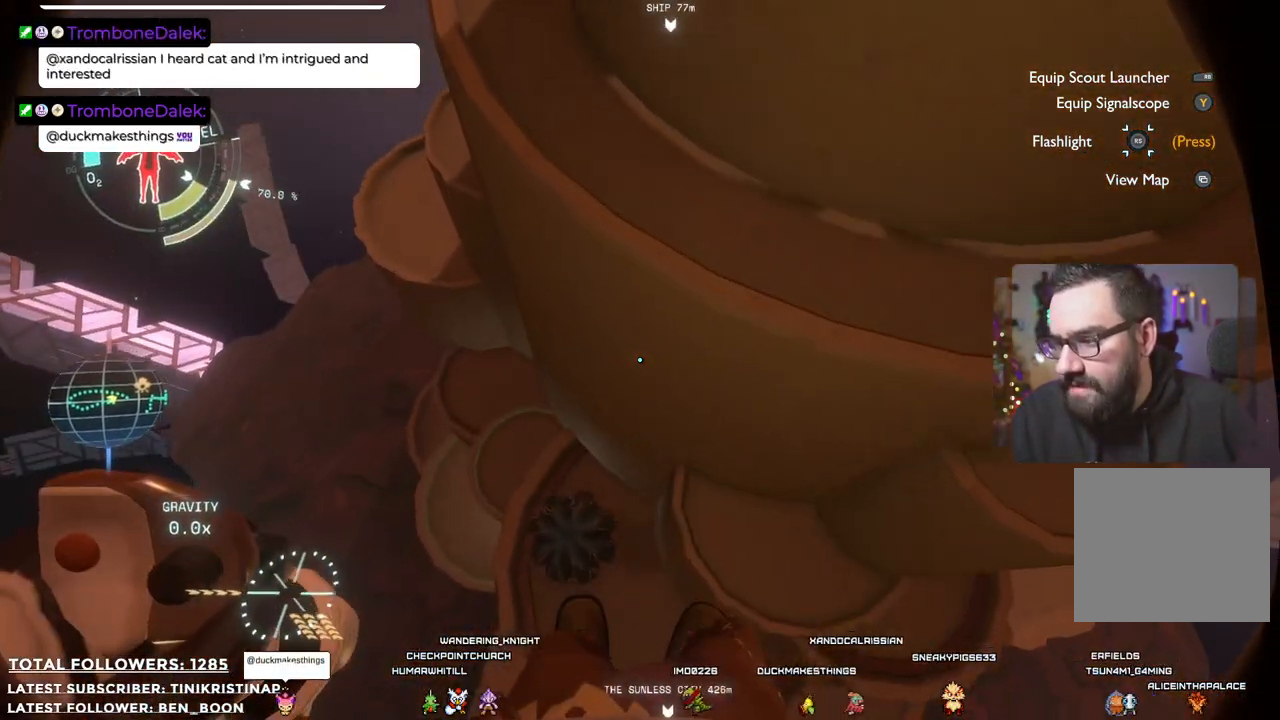
{"buttons": [], "left_stick": "up-right", "right_stick": "center", "events": [[367, "A", "up"], [367, "R2", "up"]]}
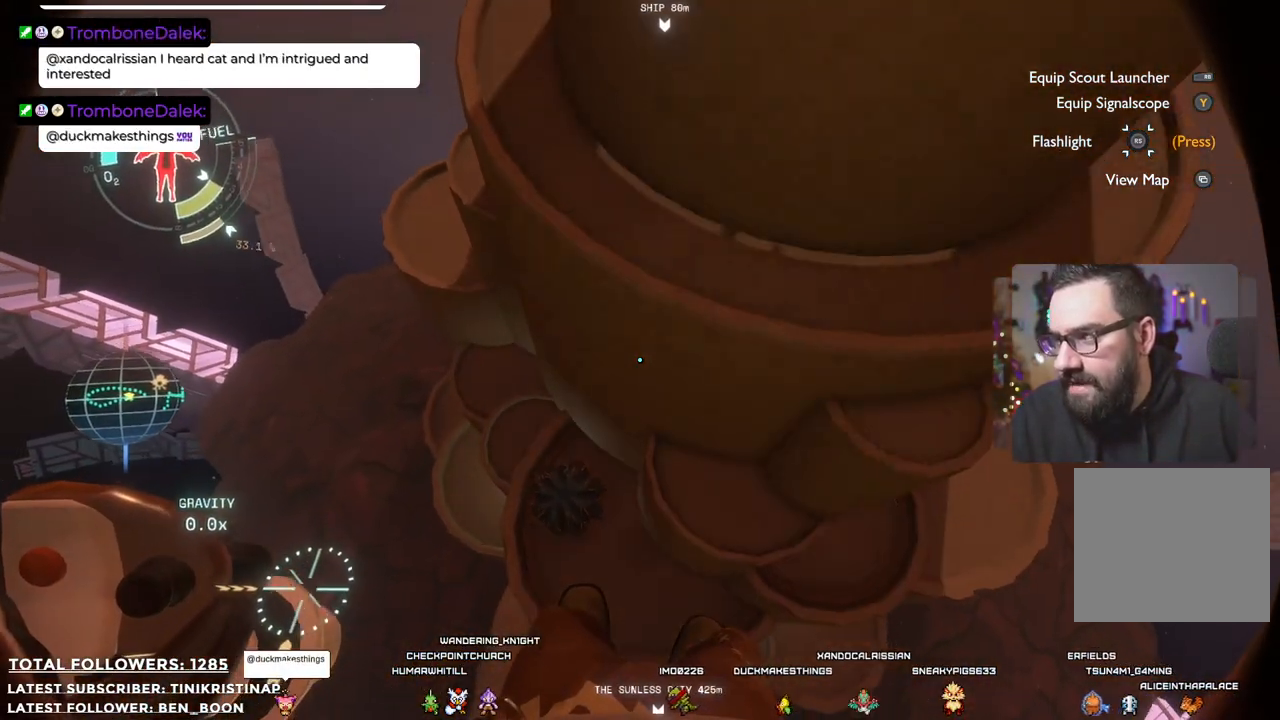
{"buttons": [], "left_stick": "up", "right_stick": "center", "events": [[117, "left_stick", "up"]]}
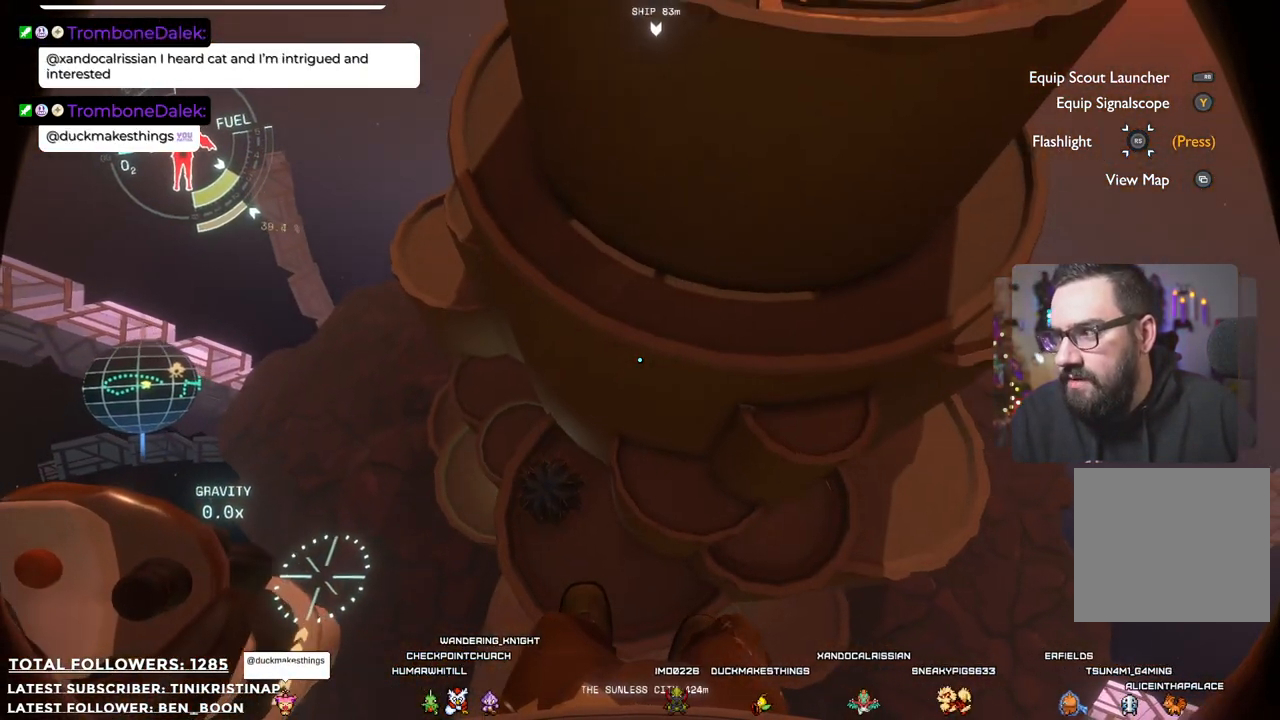
{"buttons": [], "left_stick": "up", "right_stick": "center", "events": [[133, "right_stick", "down"], [250, "right_stick", "center"]]}
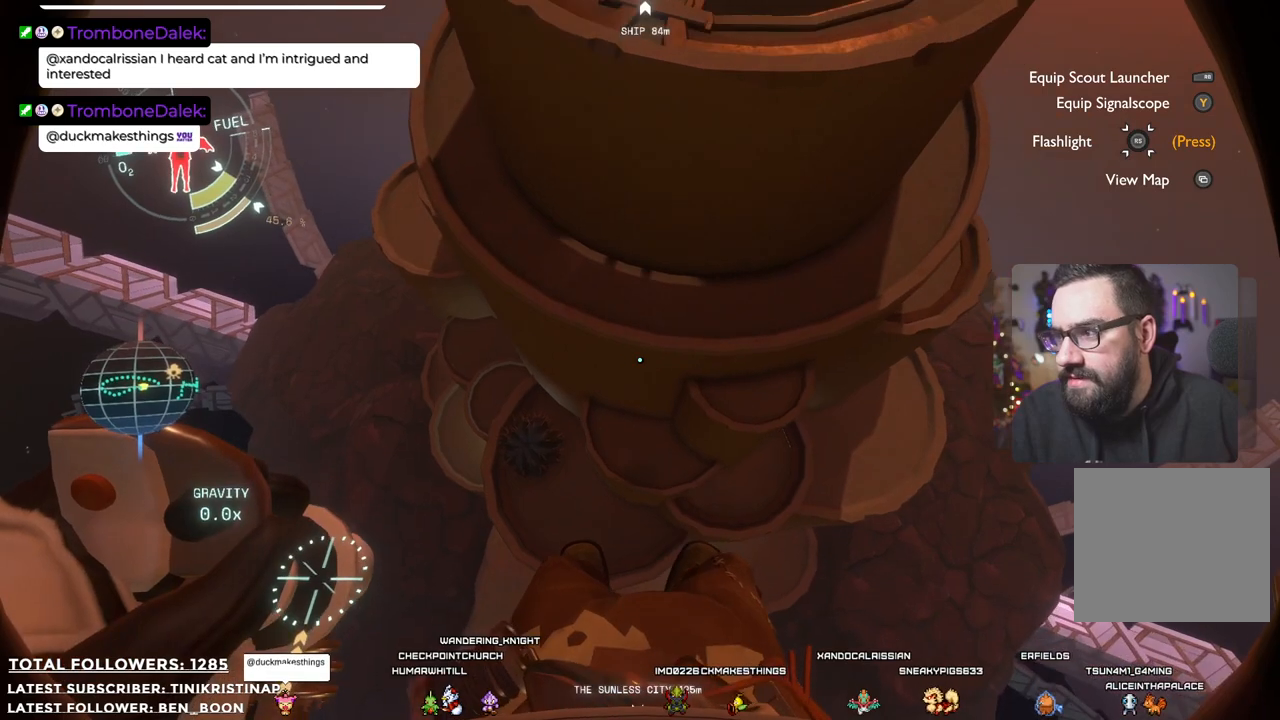
{"buttons": [], "left_stick": "up-left", "right_stick": "center", "events": [[300, "left_stick", "up-left"]]}
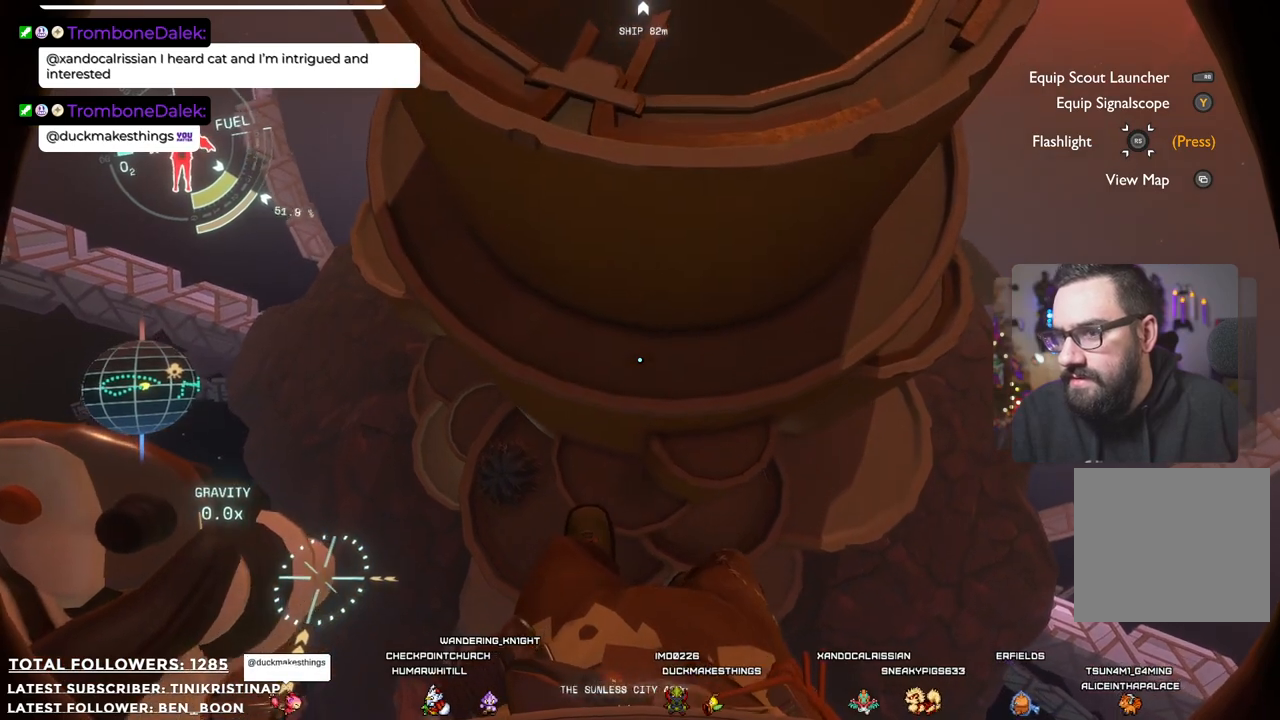
{"buttons": [], "left_stick": "up-left", "right_stick": "center", "events": [[217, "R2", "down"], [250, "A", "down"], [383, "A", "up"], [383, "R2", "up"]]}
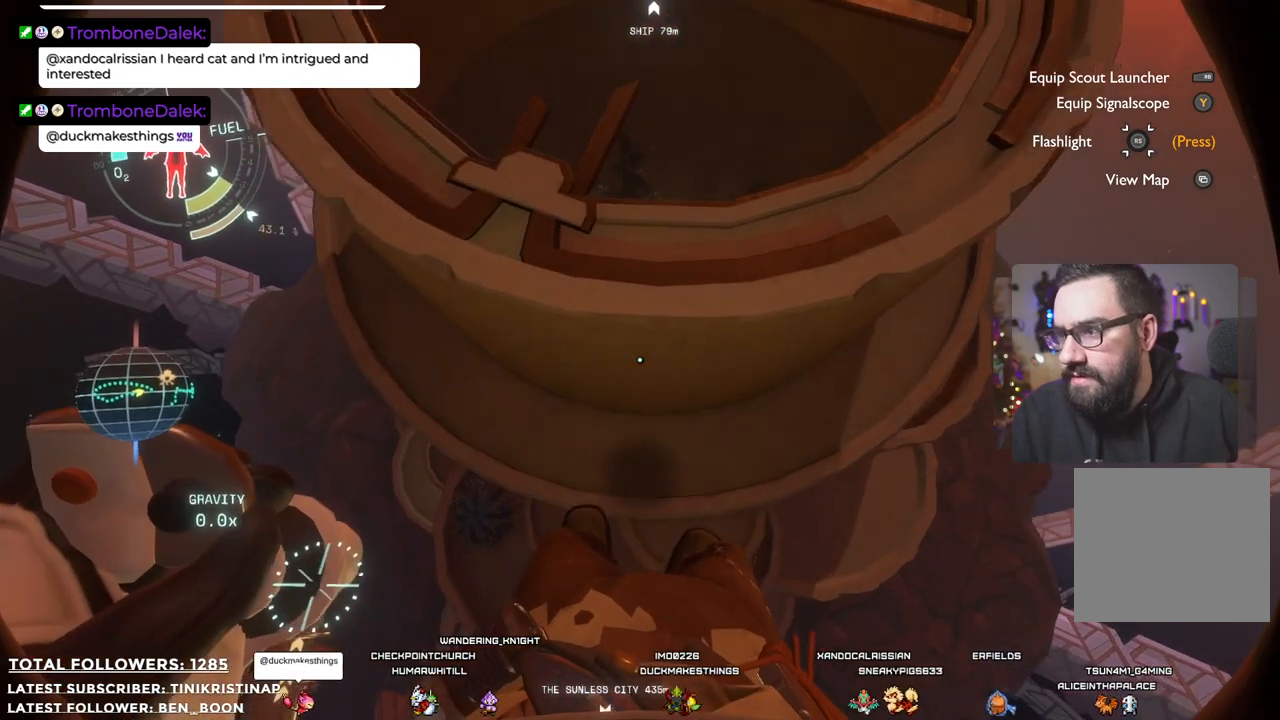
{"buttons": [], "left_stick": "center", "right_stick": "center", "events": [[400, "left_stick", "center"]]}
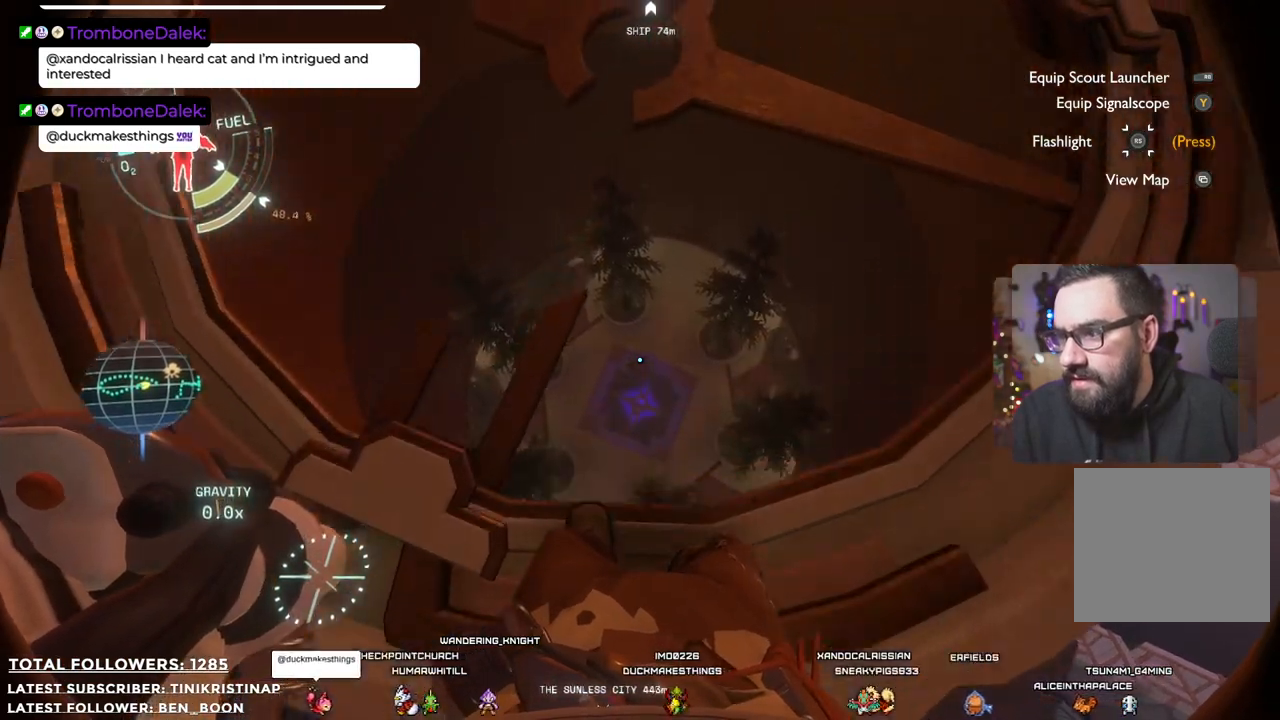
{"buttons": ["L2"], "left_stick": "center", "right_stick": "center", "events": [[133, "L2", "down"]]}
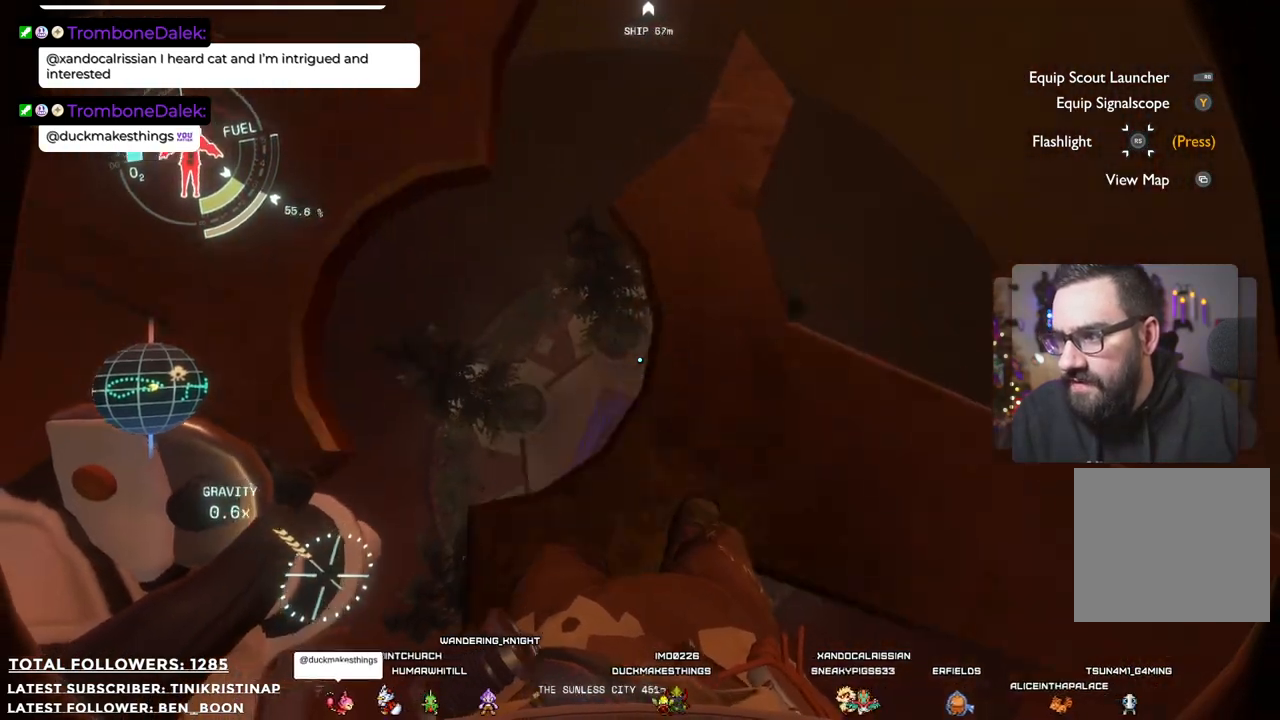
{"buttons": [], "left_stick": "center", "right_stick": "center", "events": [[383, "L2", "up"]]}